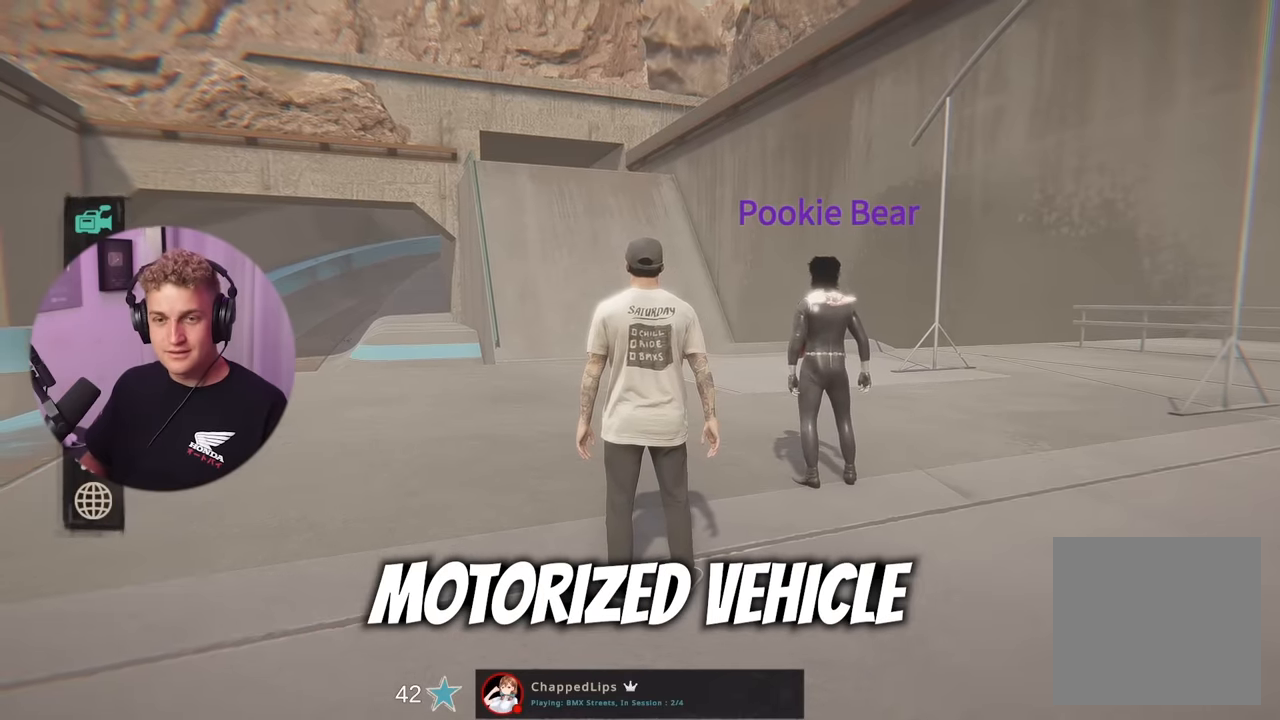
Gameplay with a controller (Xbox layout); each line is a JSON object with the inputs held at the frame after it. "events" lists button and stick changes between this image and that frame as [ms after this image, input, new state], when the widget could be followed in between.
{"buttons": [], "left_stick": "center", "right_stick": "center", "events": [[317, "DPAD_DOWN", "down"], [467, "DPAD_DOWN", "up"]]}
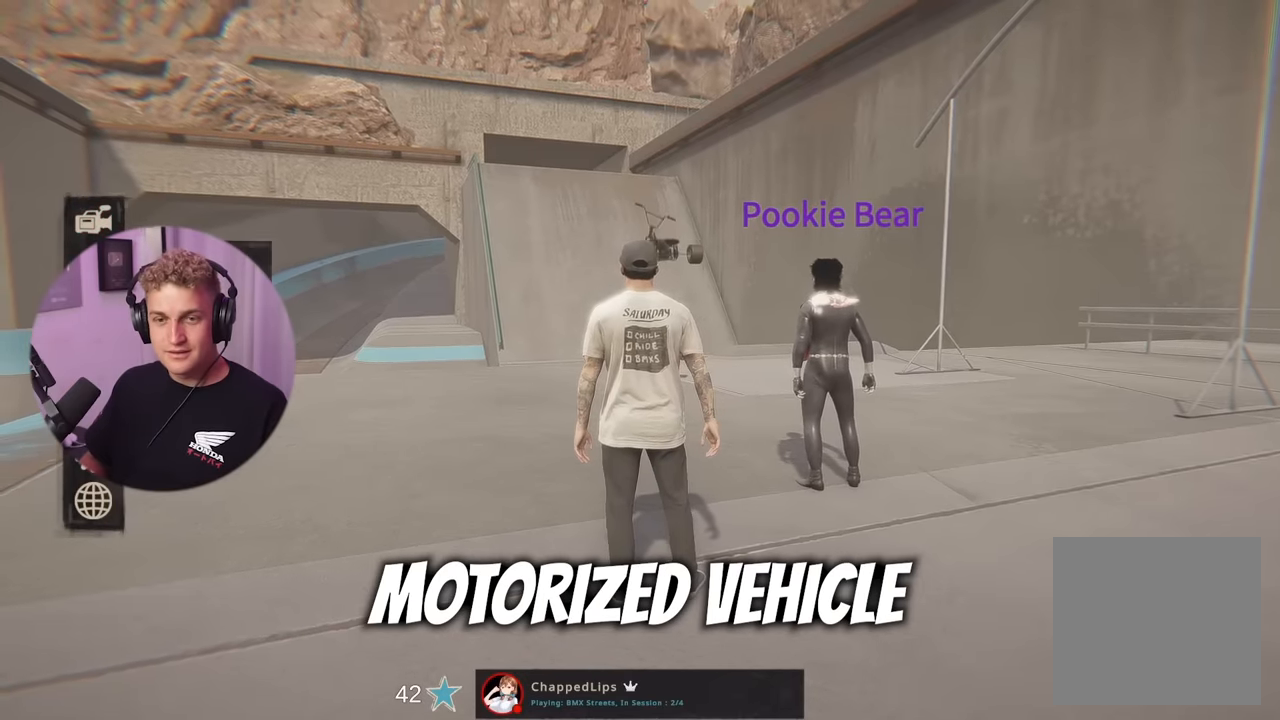
{"buttons": [], "left_stick": "center", "right_stick": "center", "events": [[50, "DPAD_DOWN", "down"], [167, "DPAD_DOWN", "up"], [251, "DPAD_DOWN", "down"], [351, "DPAD_DOWN", "up"]]}
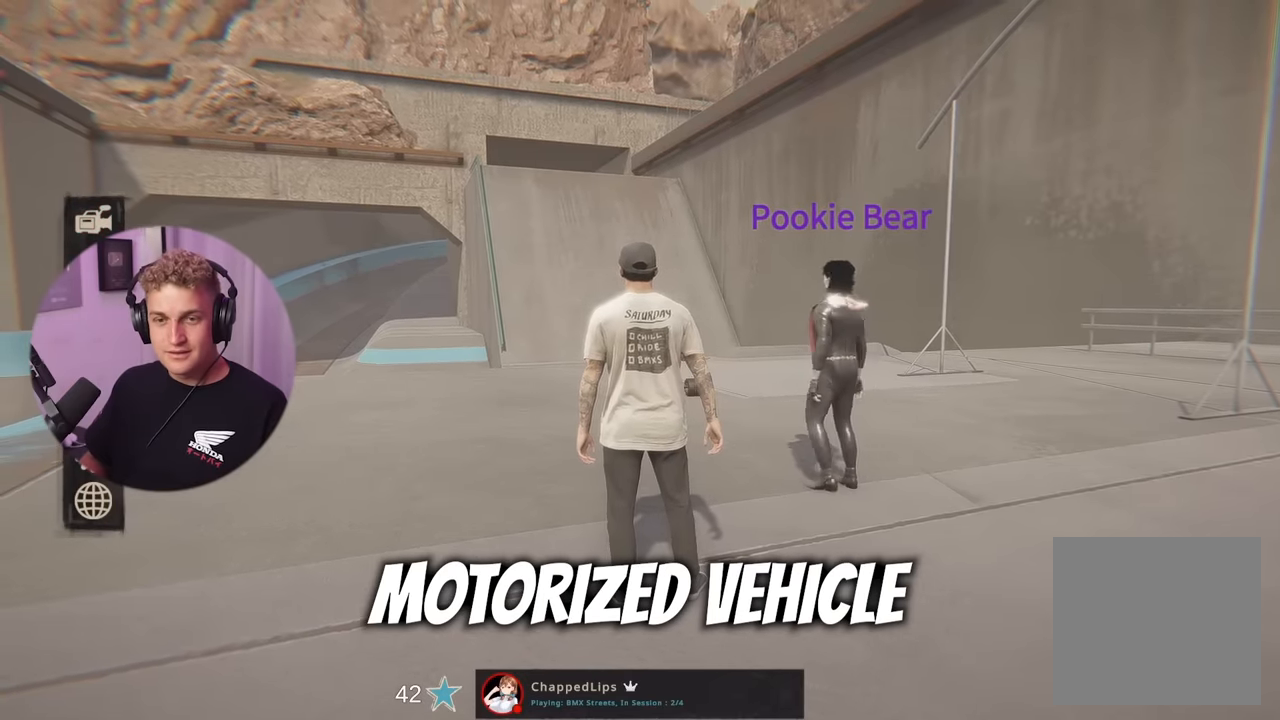
{"buttons": [], "left_stick": "center", "right_stick": "center", "events": [[217, "DPAD_DOWN", "down"], [300, "DPAD_DOWN", "up"]]}
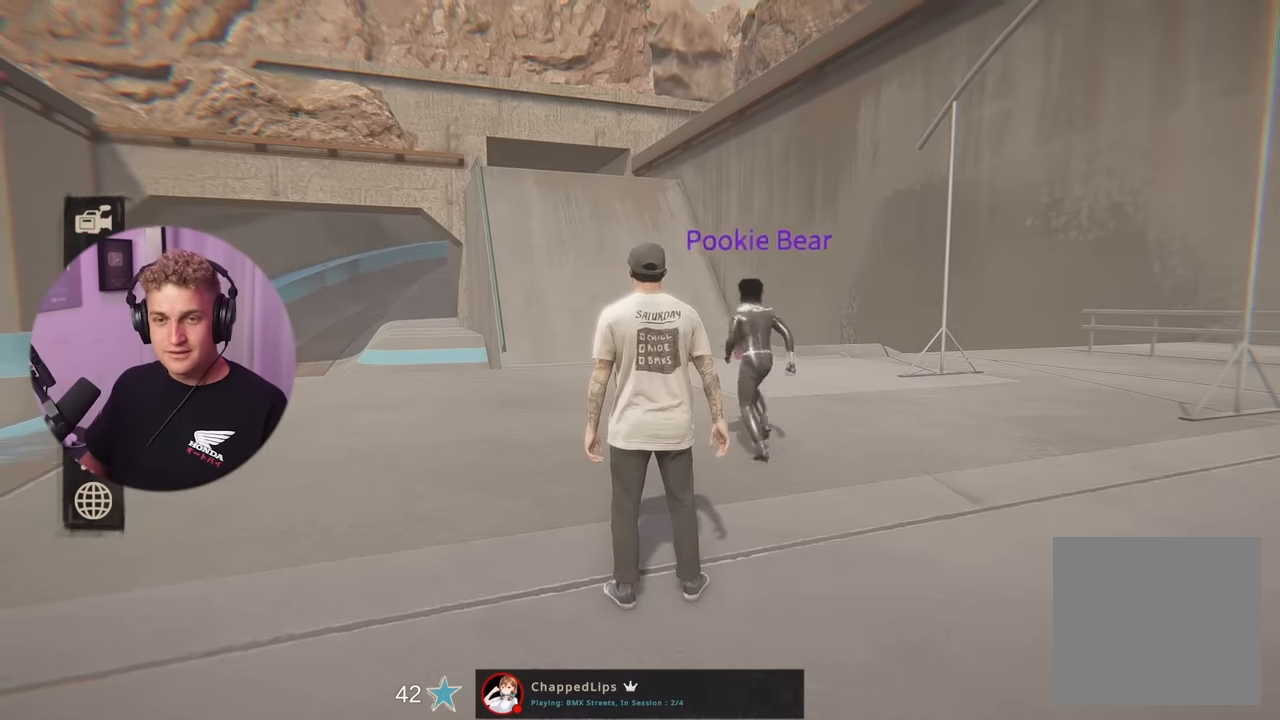
{"buttons": [], "left_stick": "center", "right_stick": "center", "events": []}
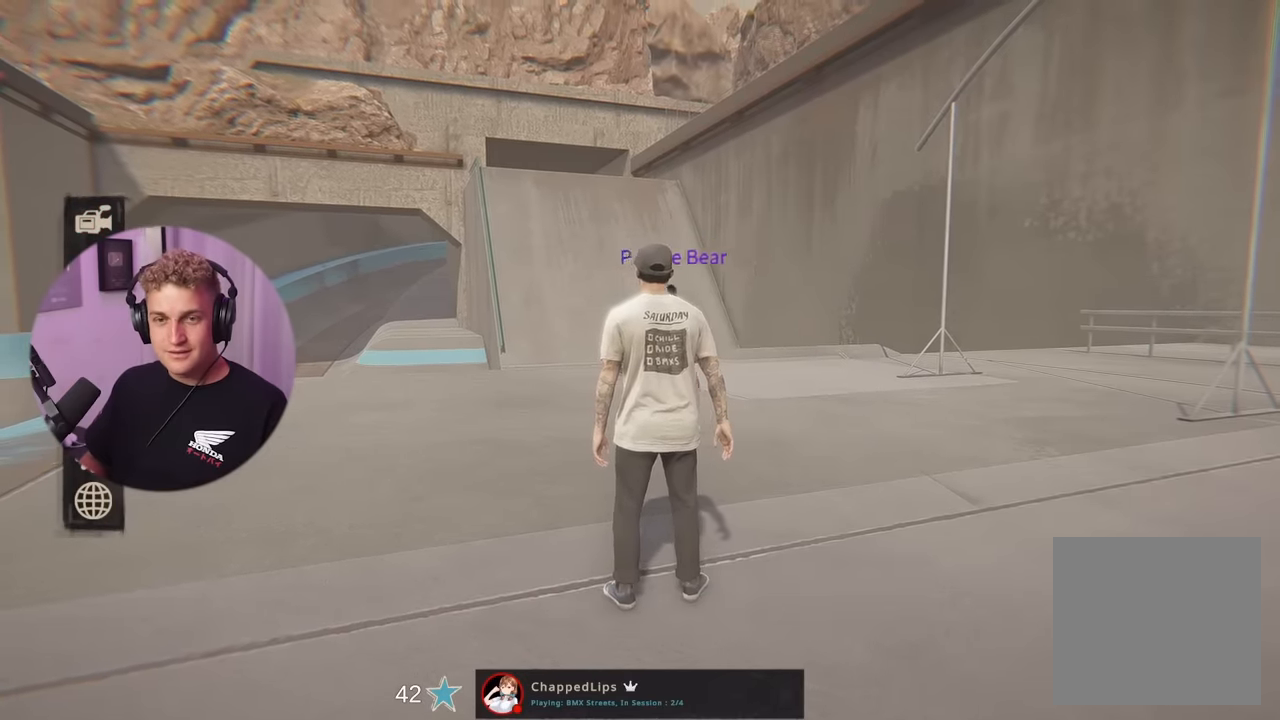
{"buttons": [], "left_stick": "center", "right_stick": "center", "events": []}
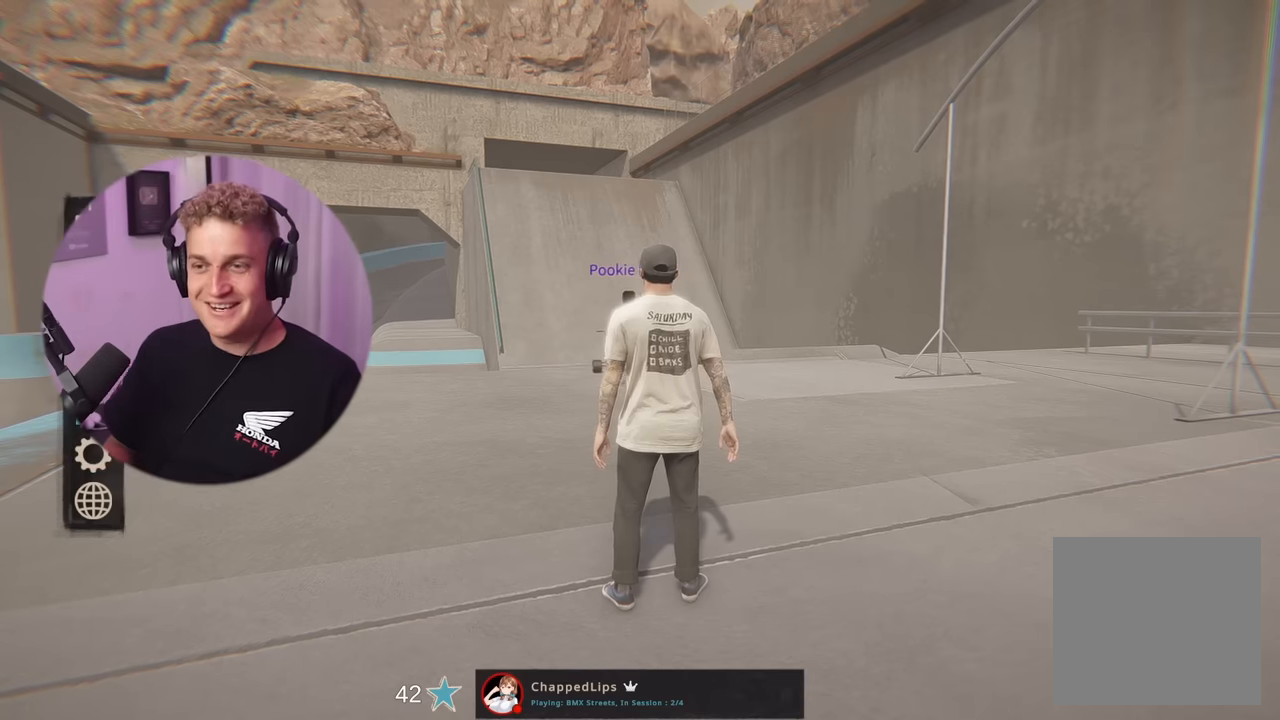
{"buttons": [], "left_stick": "center", "right_stick": "center", "events": []}
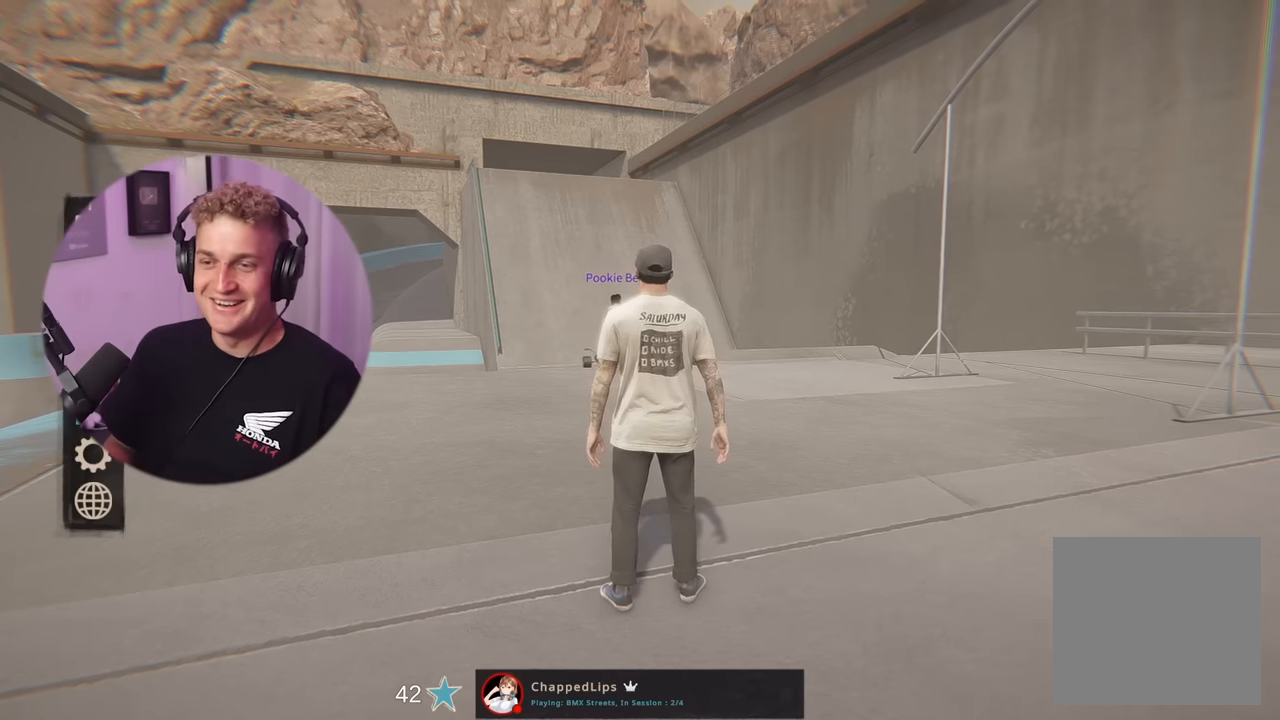
{"buttons": [], "left_stick": "center", "right_stick": "center", "events": []}
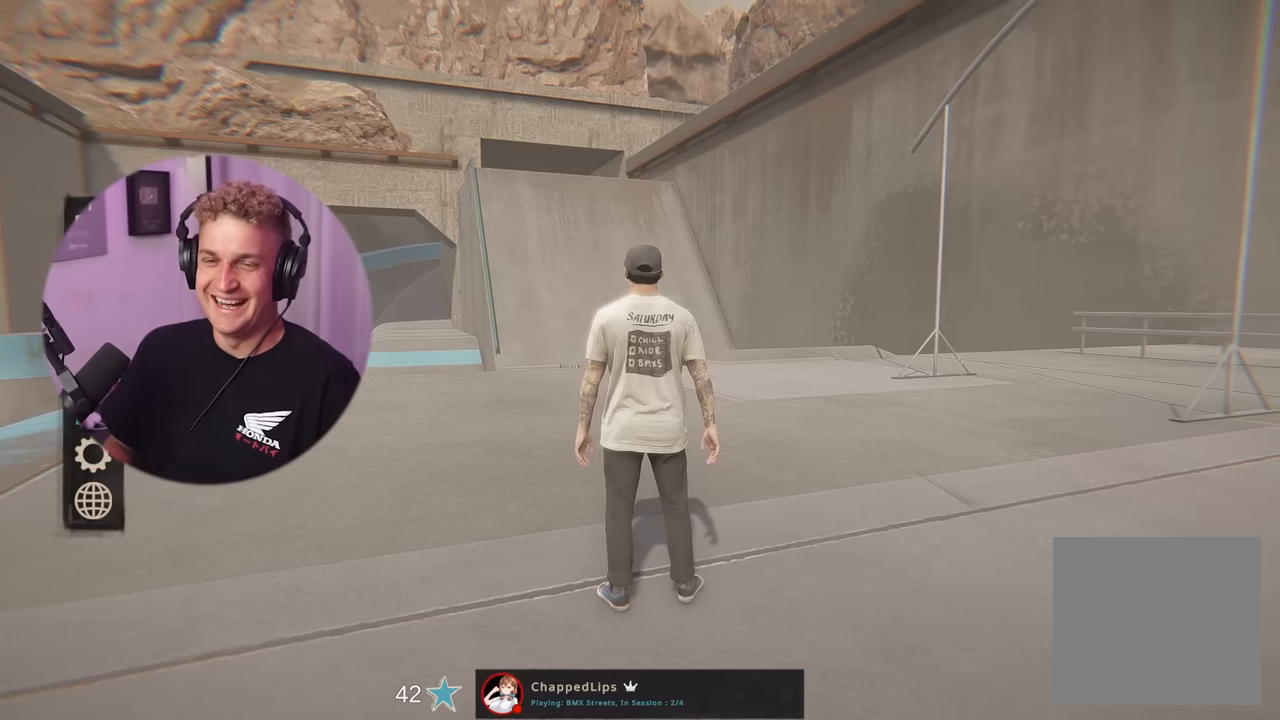
{"buttons": [], "left_stick": "center", "right_stick": "center", "events": []}